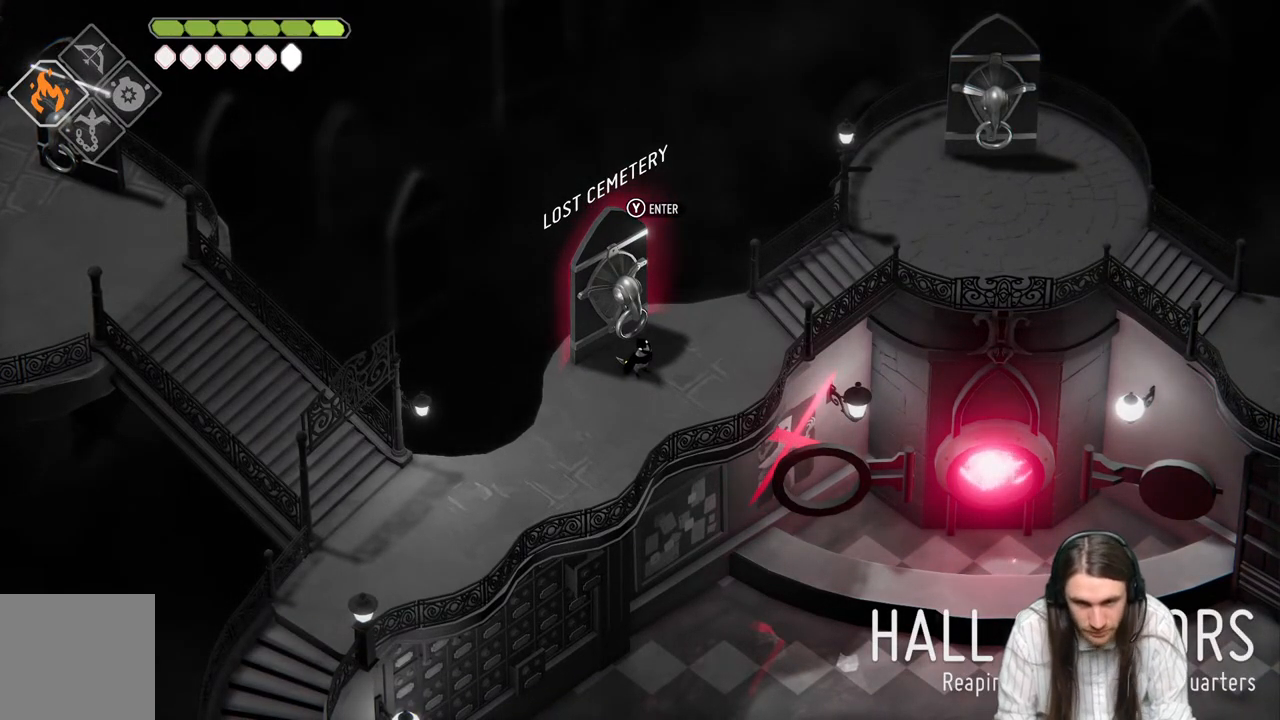
Gameplay with a controller (Xbox layout); each line is a JSON object with the inputs held at the frame after it. "events" lists button and stick changes between this image and that frame as [ms after this image, input, new state], when the widget could be followed in between.
{"buttons": ["START"], "left_stick": "center", "right_stick": "center", "events": [[433, "START", "down"]]}
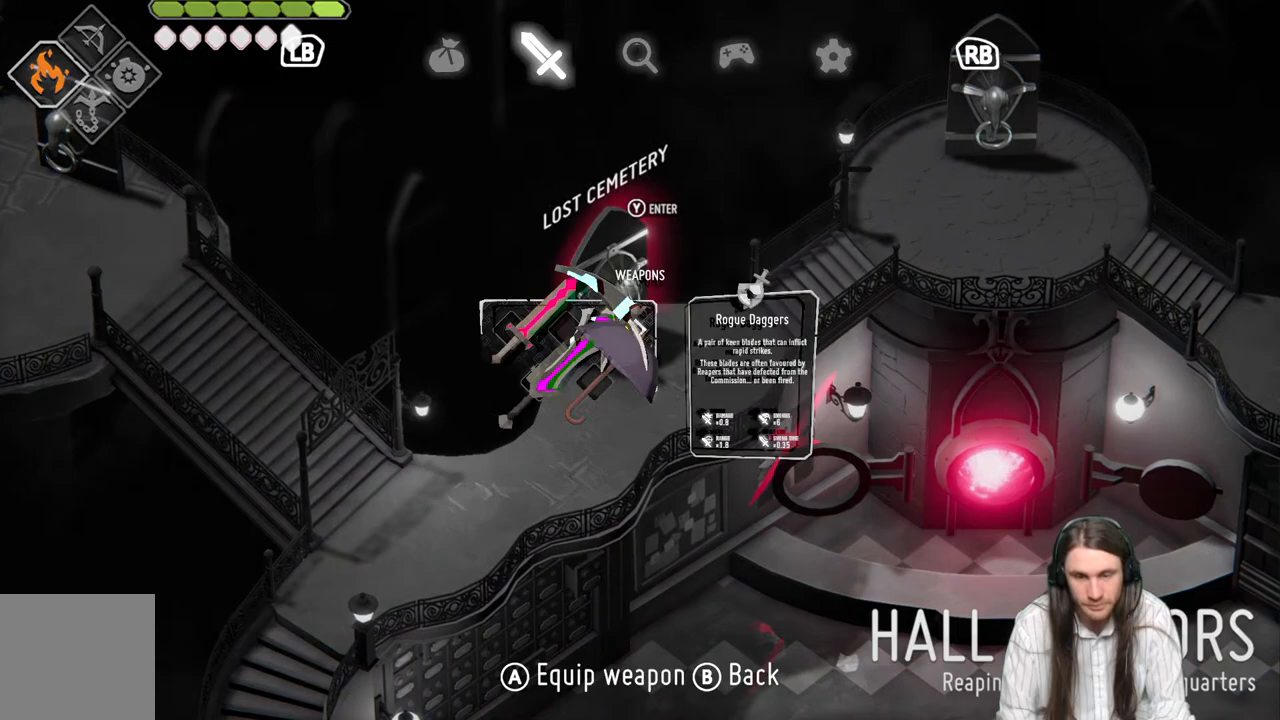
{"buttons": [], "left_stick": "center", "right_stick": "center", "events": [[167, "START", "up"]]}
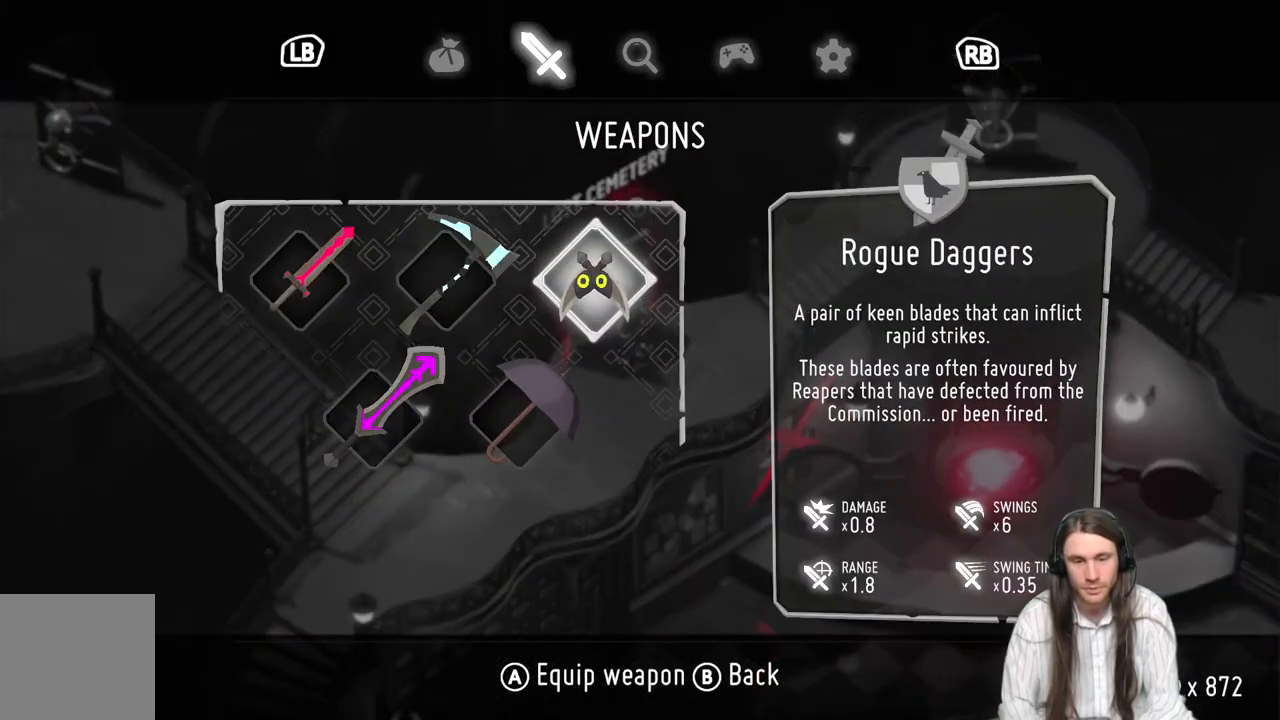
{"buttons": [], "left_stick": "center", "right_stick": "center", "events": []}
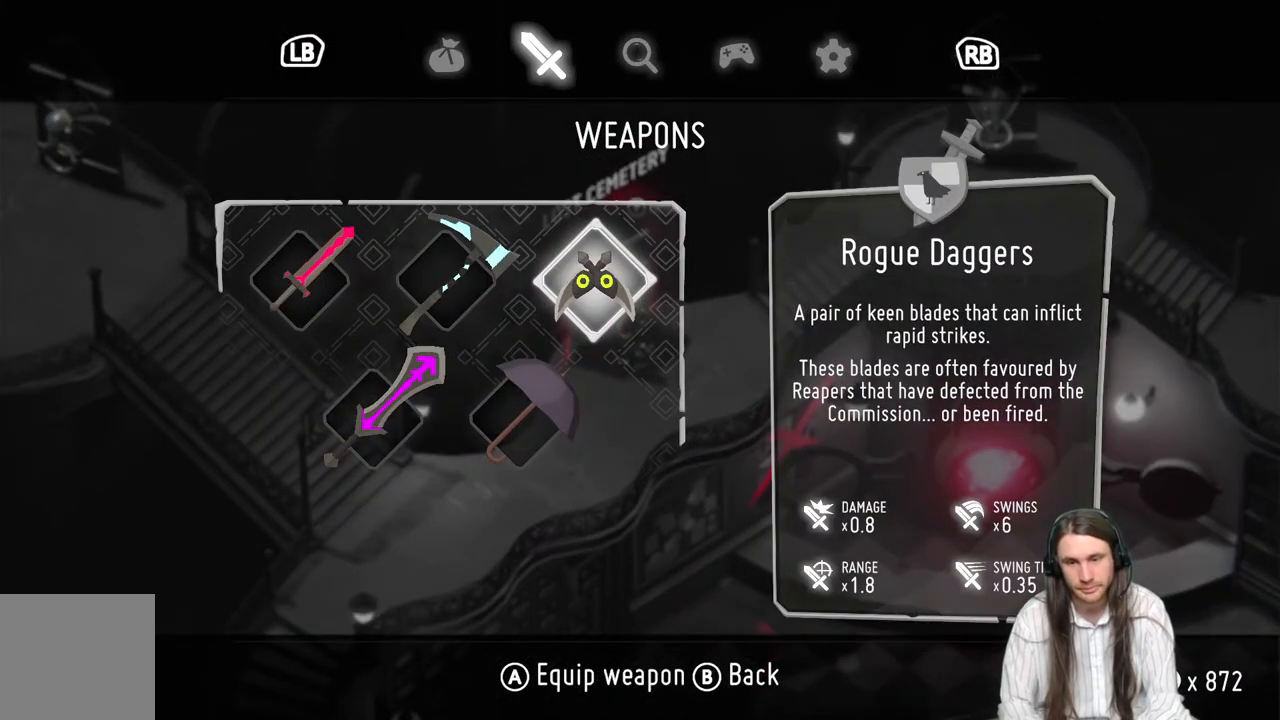
{"buttons": [], "left_stick": "center", "right_stick": "center", "events": []}
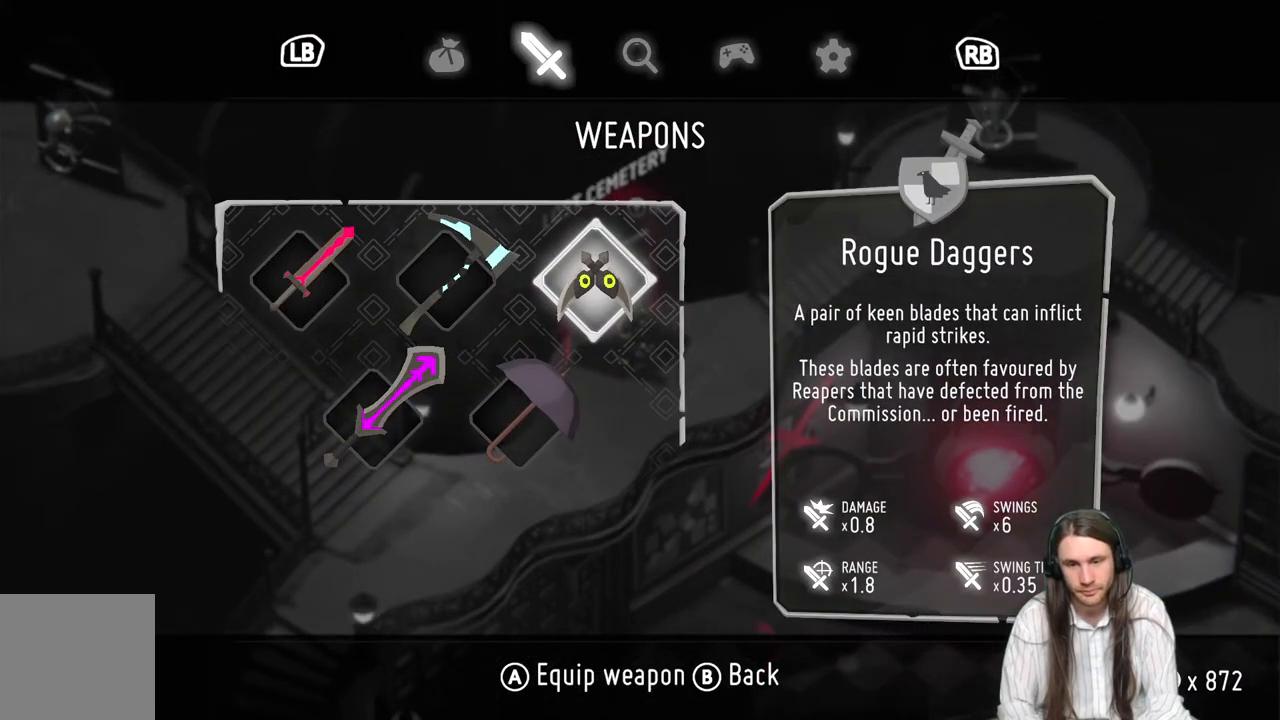
{"buttons": [], "left_stick": "center", "right_stick": "center", "events": [[267, "L1", "down"], [417, "L1", "up"]]}
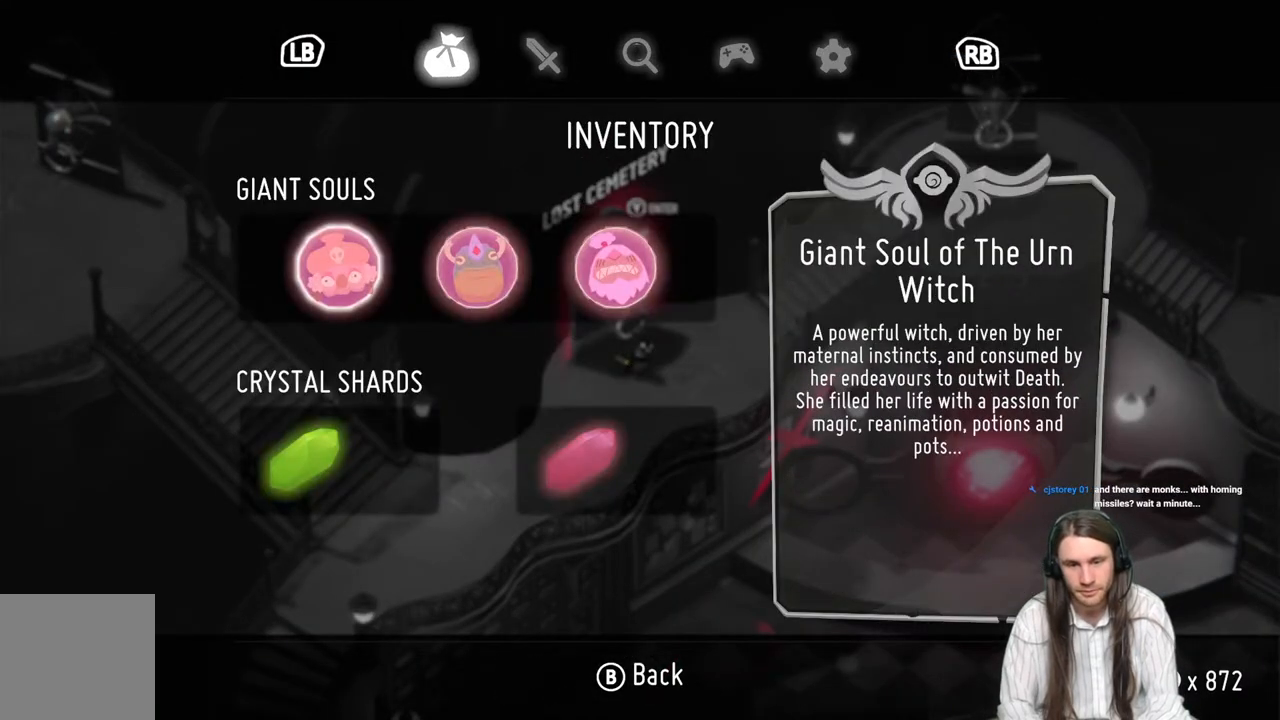
{"buttons": [], "left_stick": "center", "right_stick": "center", "events": [[50, "L1", "down"], [217, "L1", "up"]]}
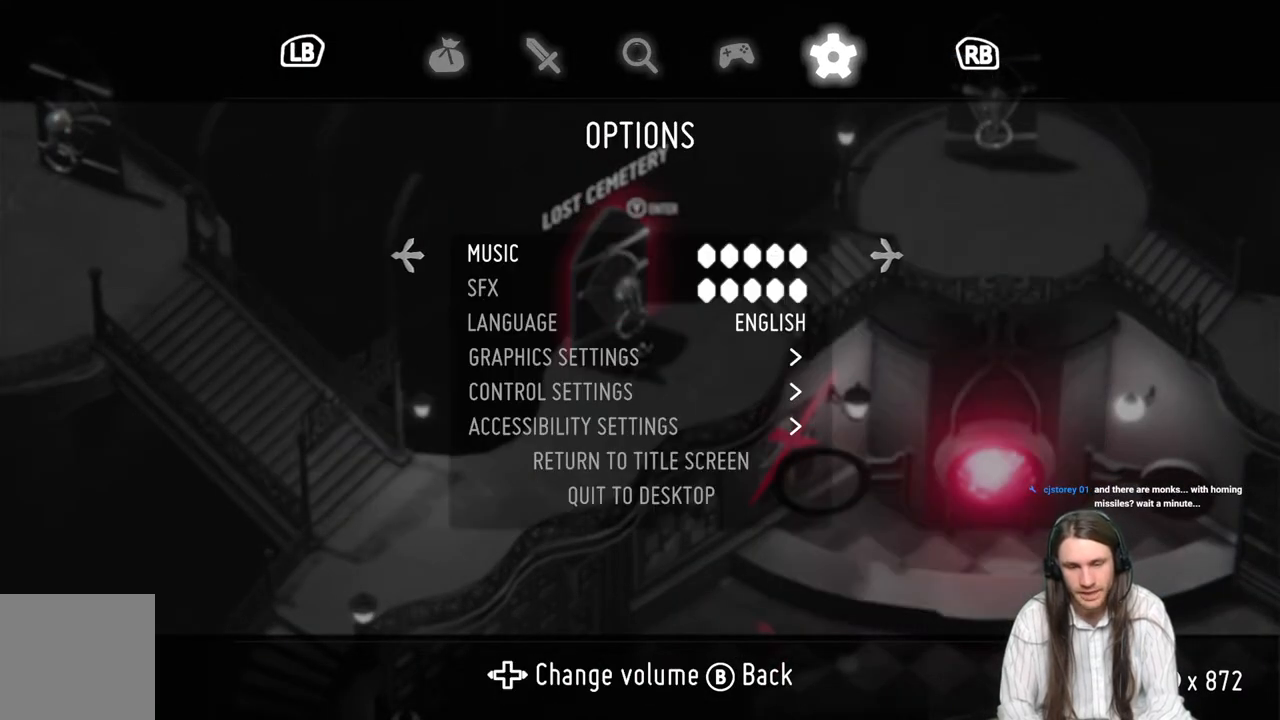
{"buttons": ["DPAD_DOWN"], "left_stick": "center", "right_stick": "center", "events": [[100, "DPAD_DOWN", "down"], [200, "DPAD_DOWN", "up"], [267, "DPAD_DOWN", "down"], [367, "DPAD_DOWN", "up"], [433, "DPAD_DOWN", "down"]]}
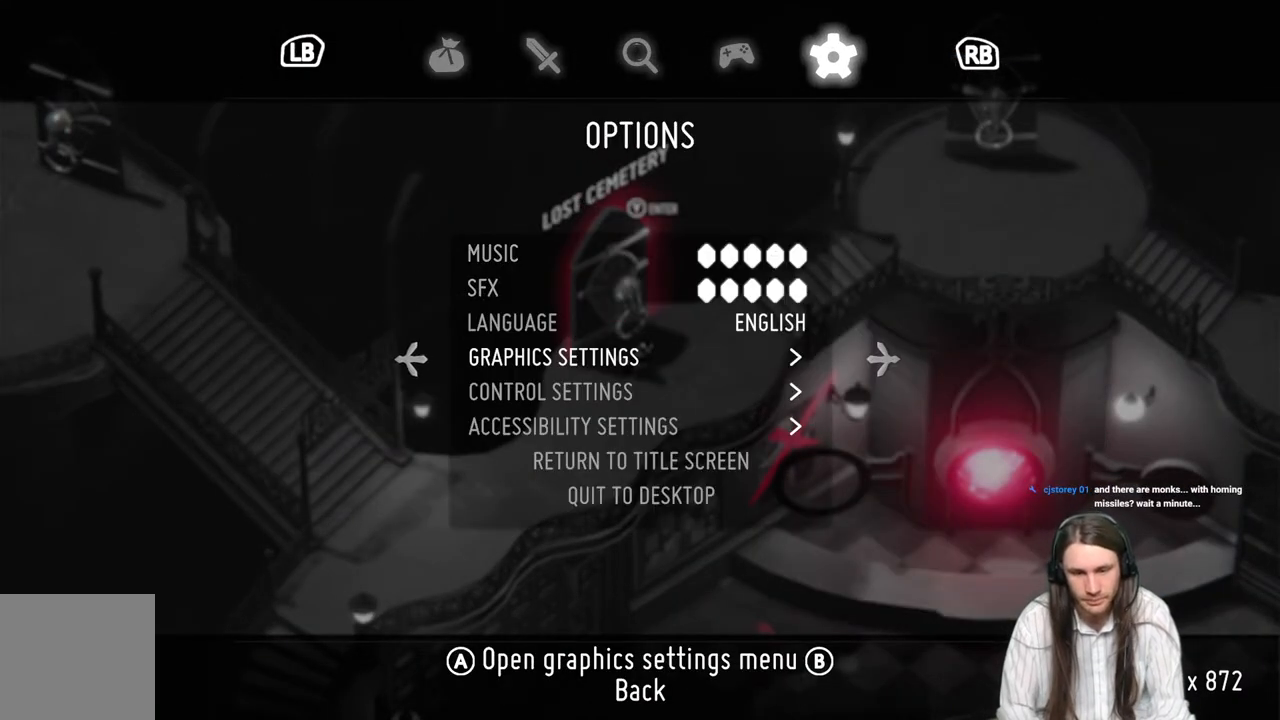
{"buttons": ["DPAD_DOWN"], "left_stick": "center", "right_stick": "center", "events": [[33, "DPAD_DOWN", "up"], [100, "DPAD_DOWN", "down"], [217, "DPAD_DOWN", "up"], [283, "DPAD_DOWN", "down"], [383, "DPAD_DOWN", "up"], [467, "DPAD_DOWN", "down"]]}
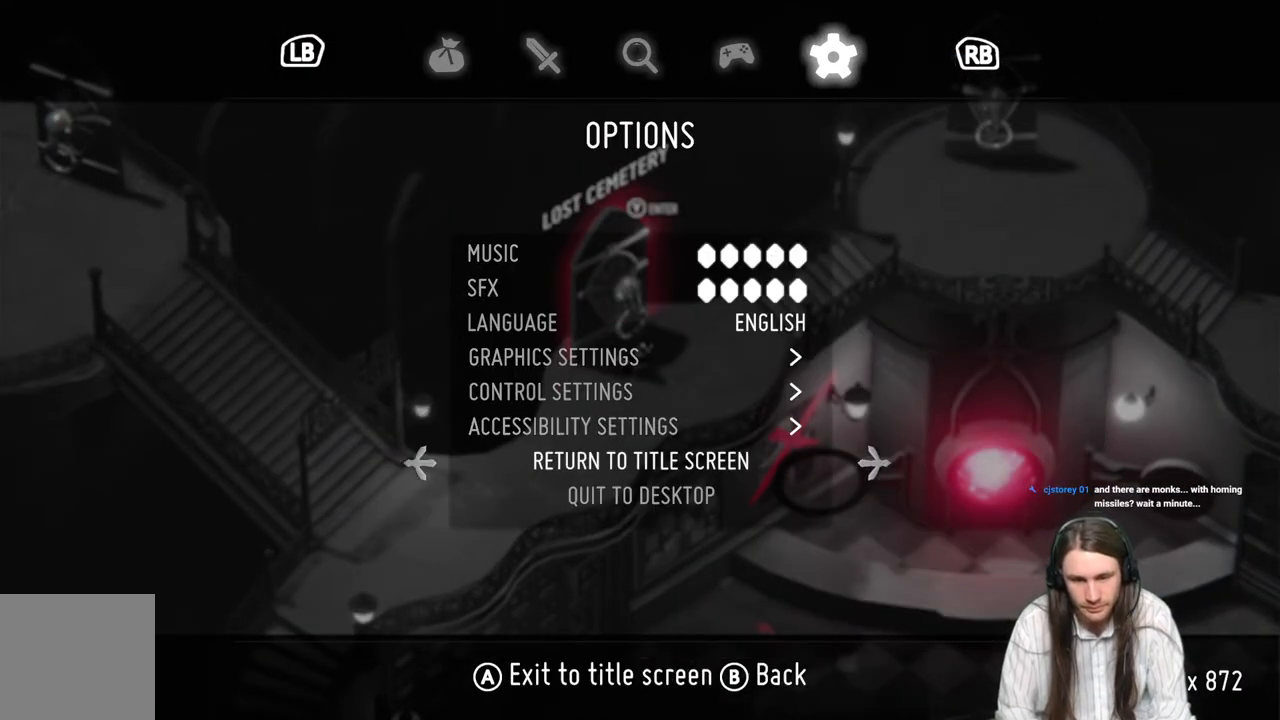
{"buttons": [], "left_stick": "center", "right_stick": "center", "events": [[50, "DPAD_DOWN", "up"], [250, "A", "down"], [433, "A", "up"]]}
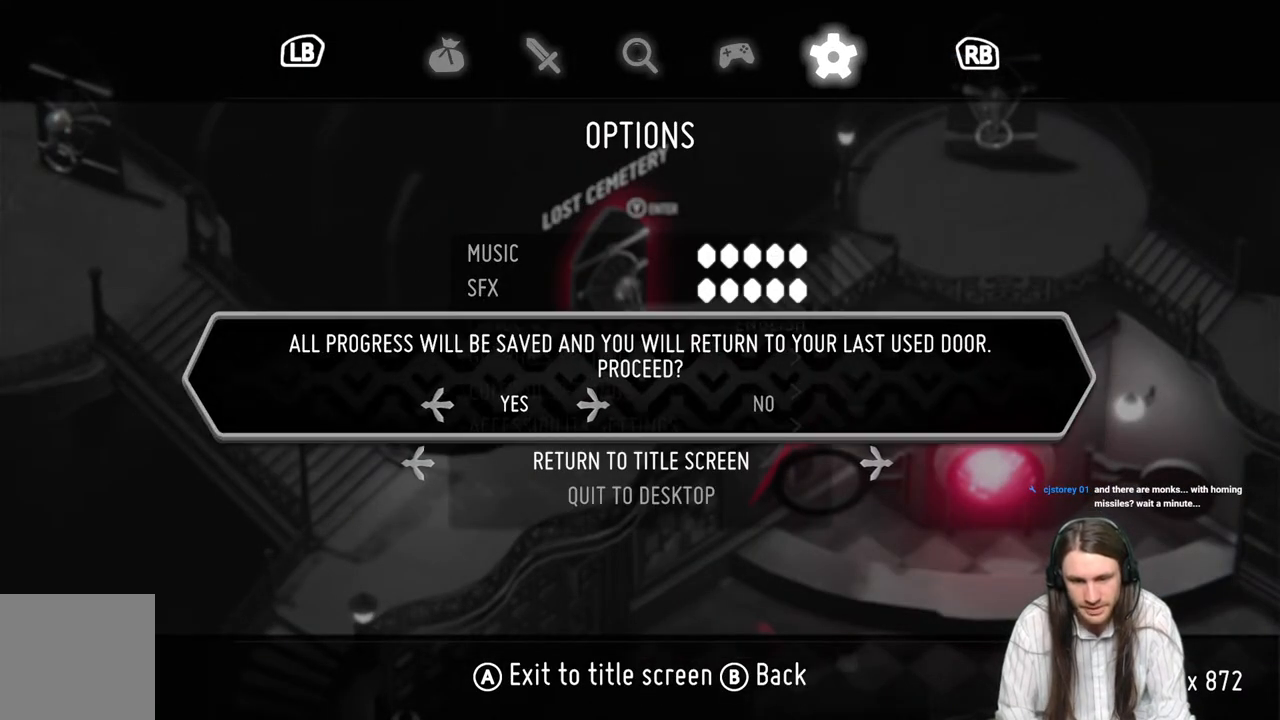
{"buttons": ["A"], "left_stick": "center", "right_stick": "center", "events": [[433, "A", "down"]]}
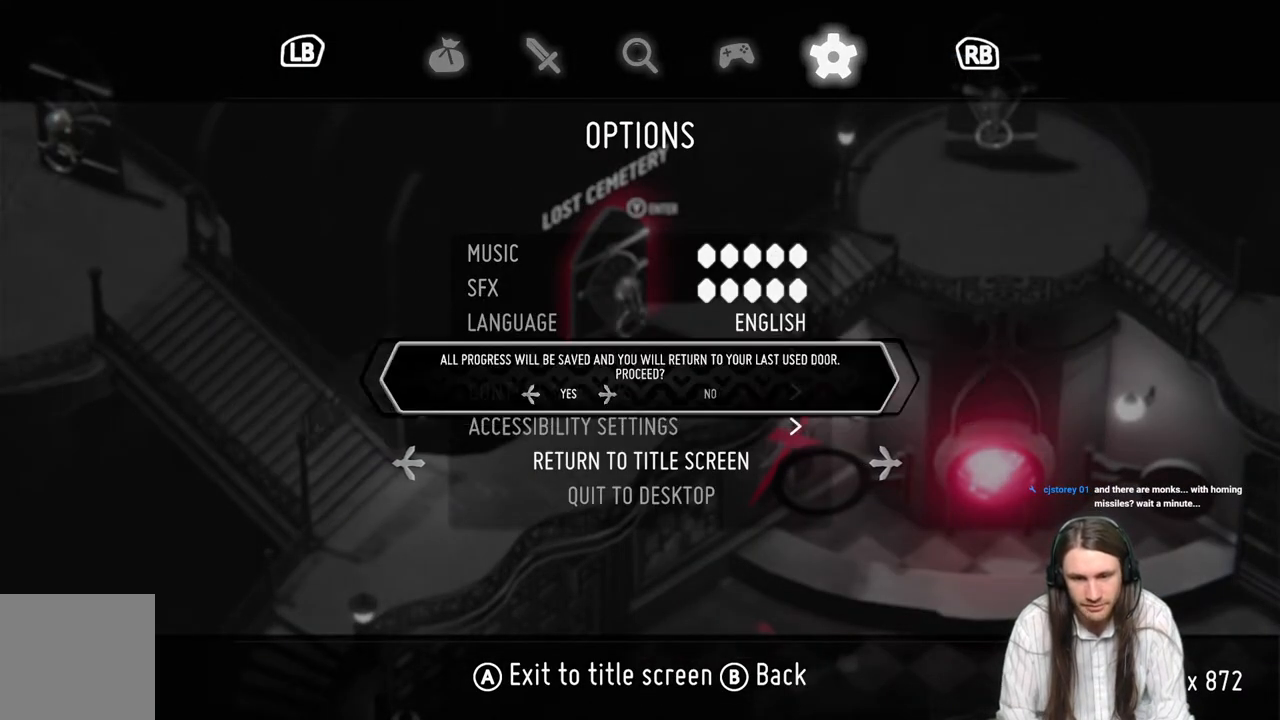
{"buttons": [], "left_stick": "center", "right_stick": "center", "events": [[83, "A", "up"]]}